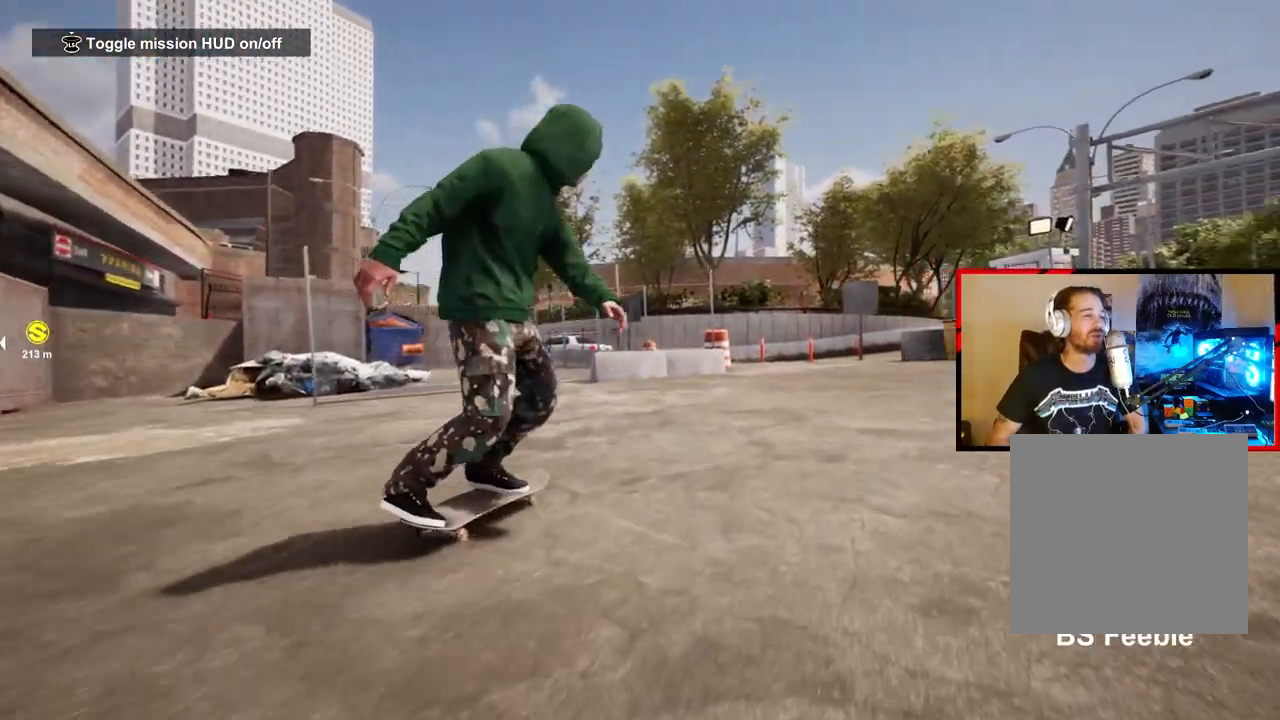
Gameplay with a controller (Xbox layout); each line is a JSON object with the inputs held at the frame after it. "events" lists button and stick changes between this image and that frame as [ms after this image, input, new state], when the widget could be followed in between.
{"buttons": [], "left_stick": "right", "right_stick": "center", "events": []}
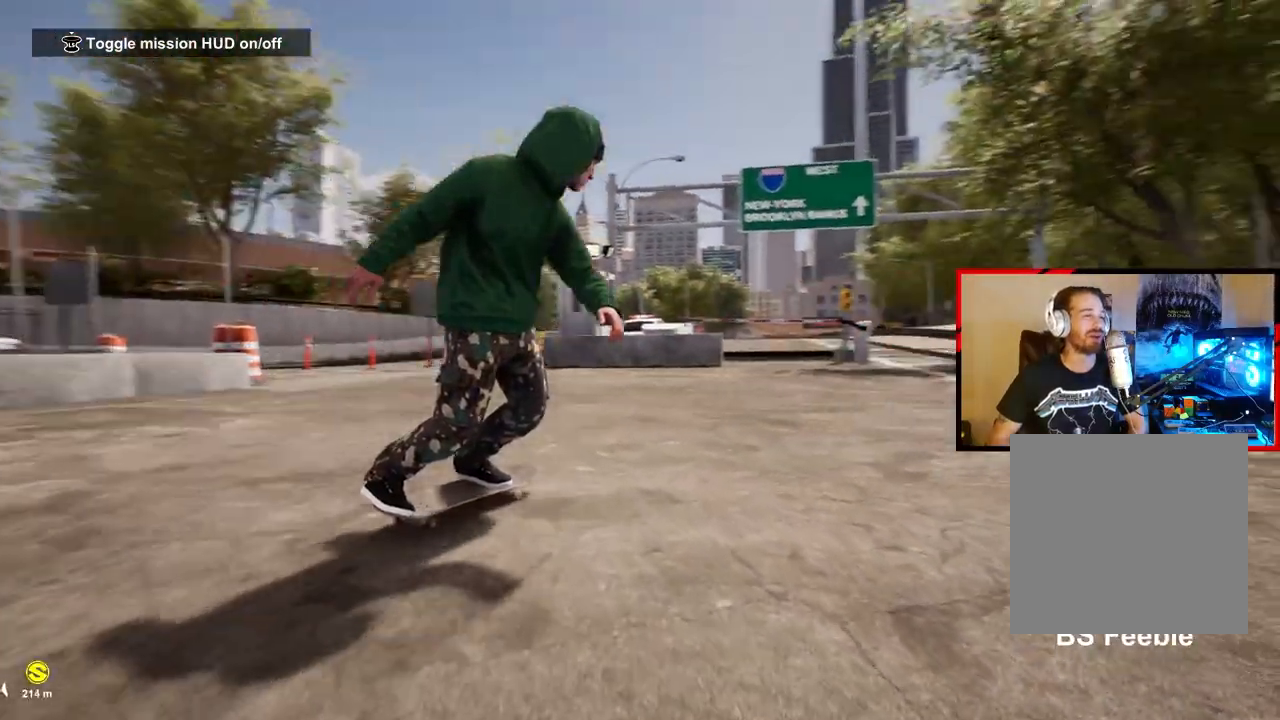
{"buttons": [], "left_stick": "center", "right_stick": "center", "events": [[117, "left_stick", "center"]]}
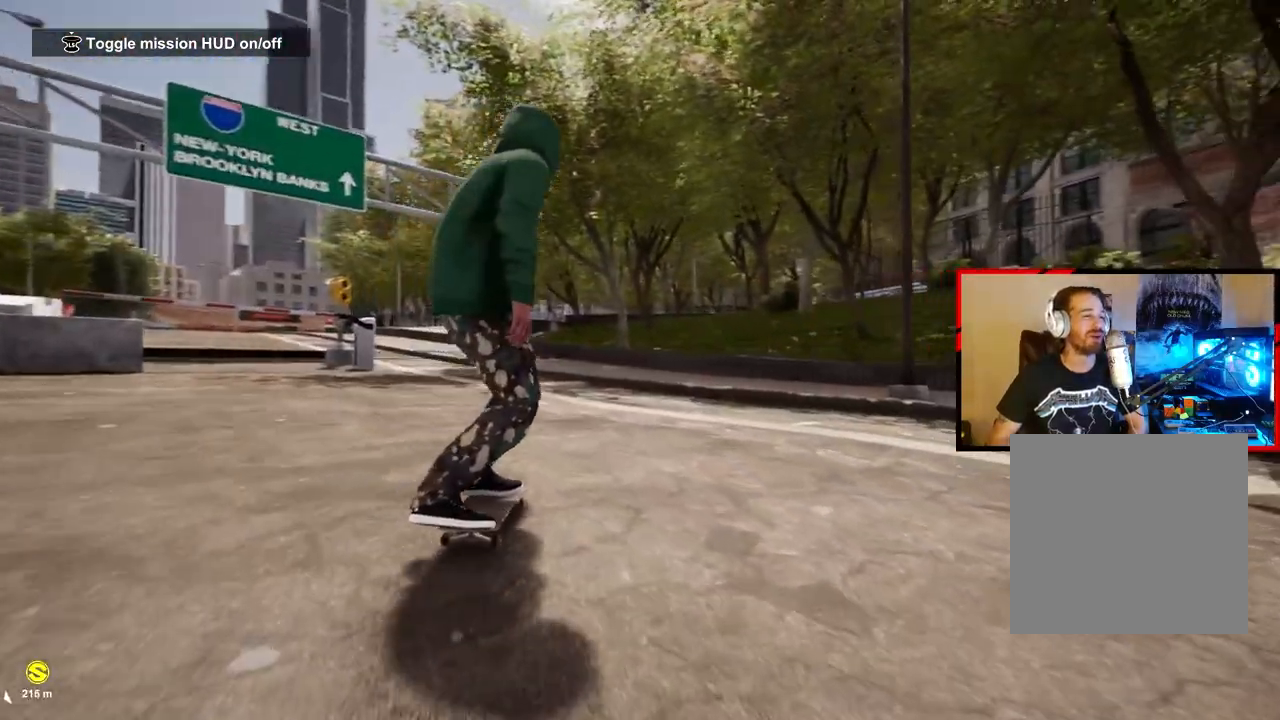
{"buttons": [], "left_stick": "center", "right_stick": "center", "events": []}
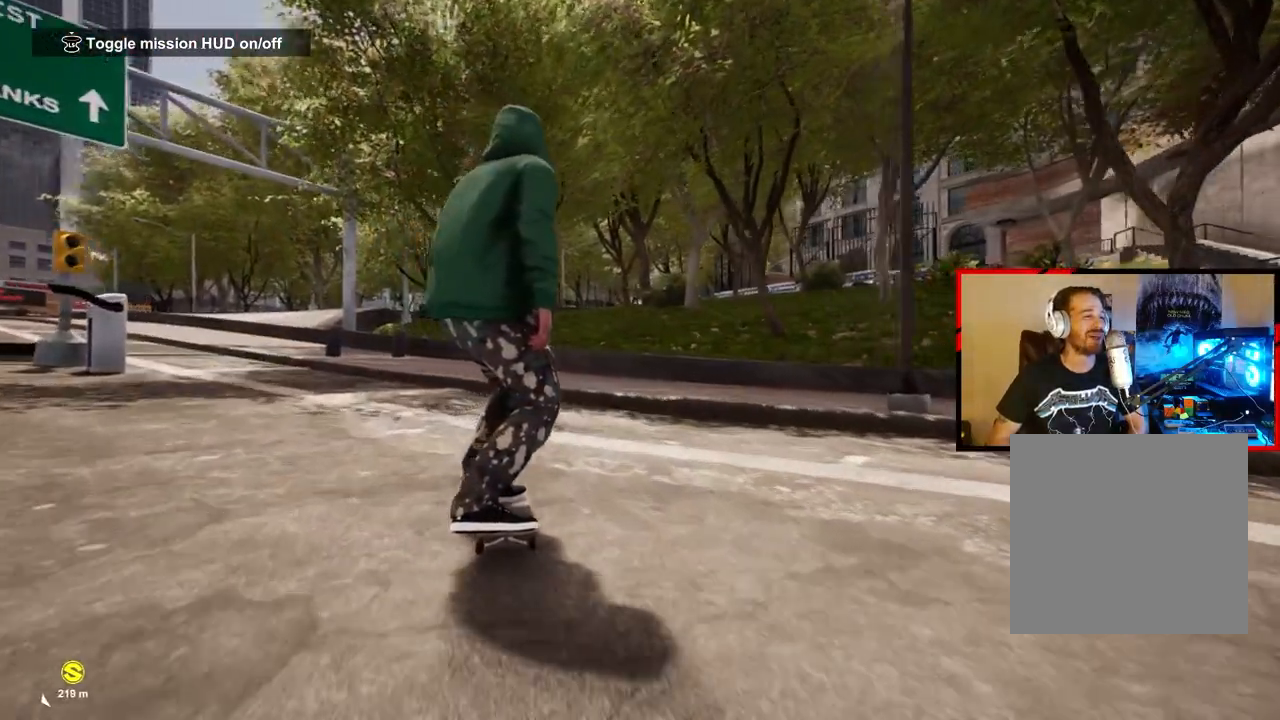
{"buttons": [], "left_stick": "center", "right_stick": "center", "events": []}
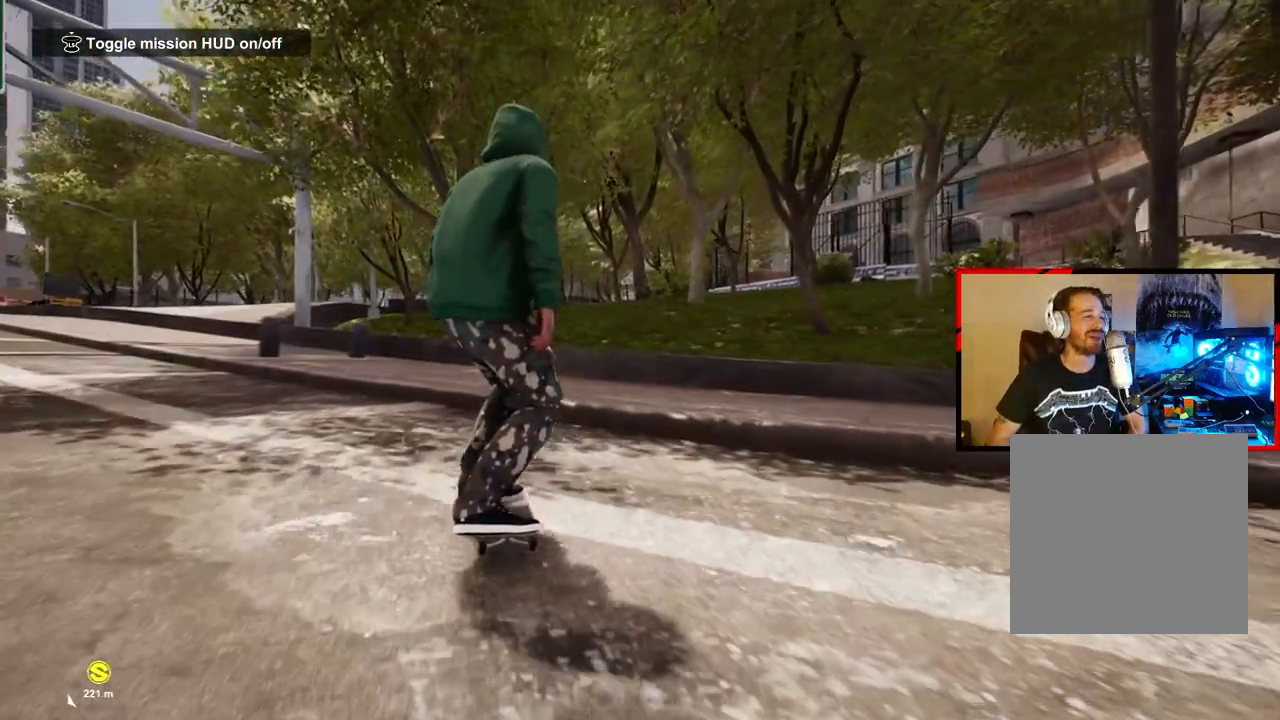
{"buttons": [], "left_stick": "center", "right_stick": "center", "events": [[33, "START", "down"], [183, "START", "up"]]}
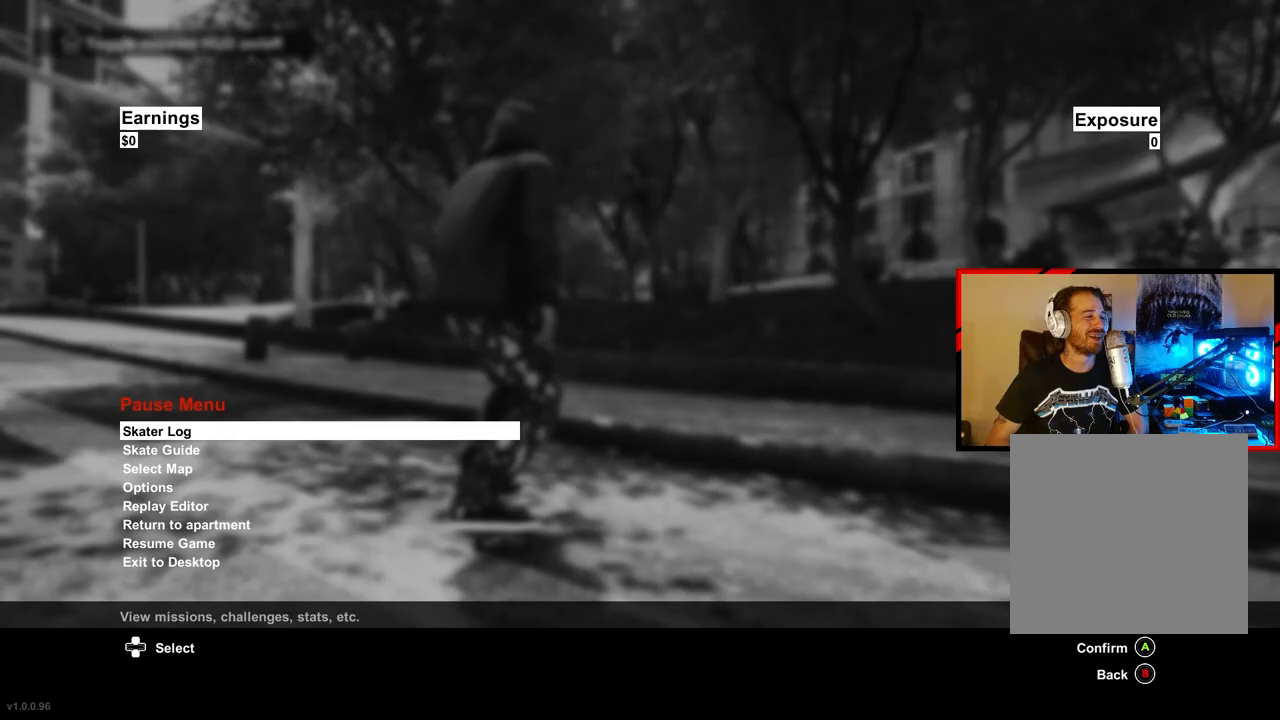
{"buttons": ["DPAD_DOWN"], "left_stick": "center", "right_stick": "center", "events": [[50, "DPAD_DOWN", "down"], [133, "DPAD_DOWN", "up"], [233, "DPAD_DOWN", "down"], [333, "DPAD_DOWN", "up"], [433, "DPAD_DOWN", "down"]]}
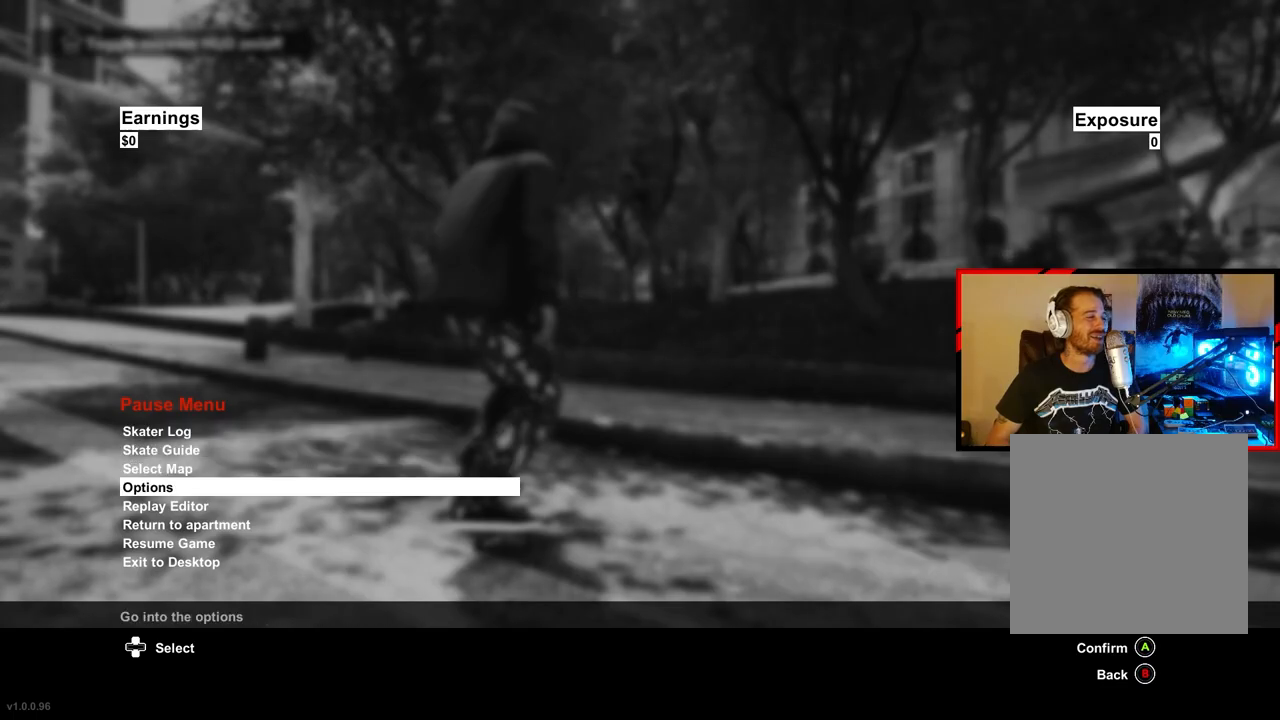
{"buttons": [], "left_stick": "center", "right_stick": "center", "events": [[17, "DPAD_DOWN", "up"], [167, "DPAD_DOWN", "down"], [217, "DPAD_DOWN", "up"]]}
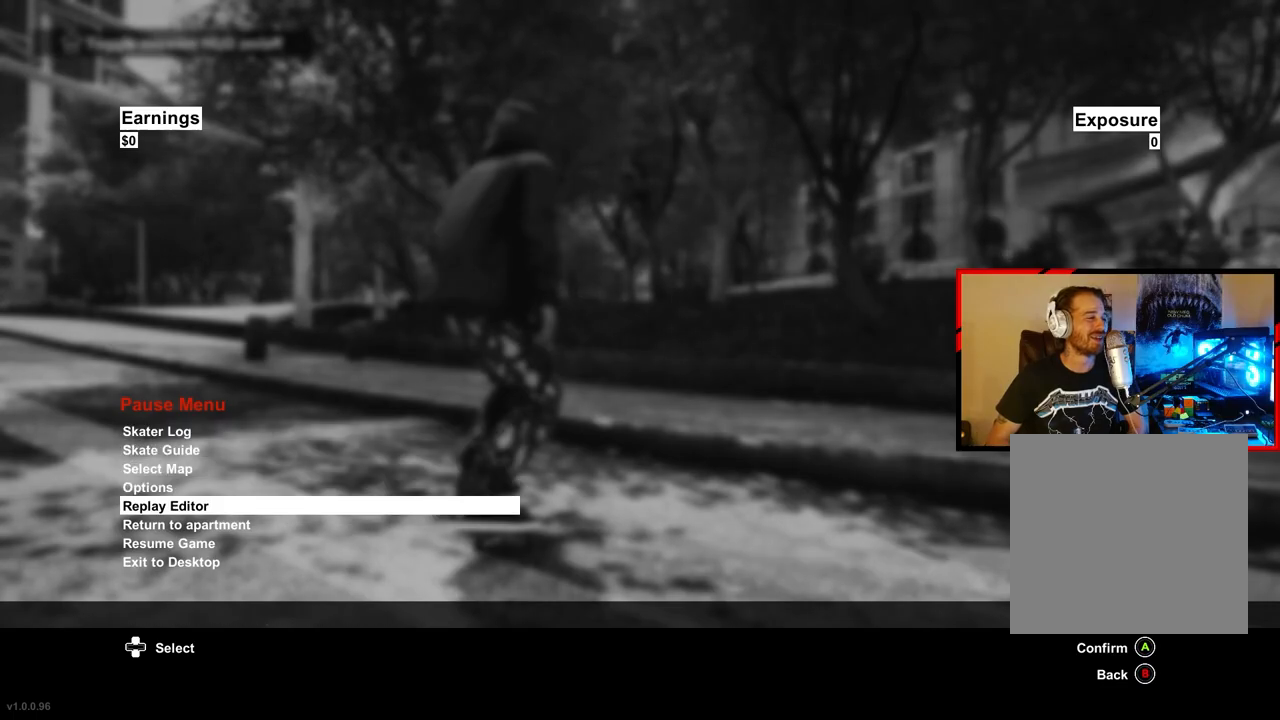
{"buttons": [], "left_stick": "center", "right_stick": "center", "events": [[167, "A", "down"], [283, "A", "up"]]}
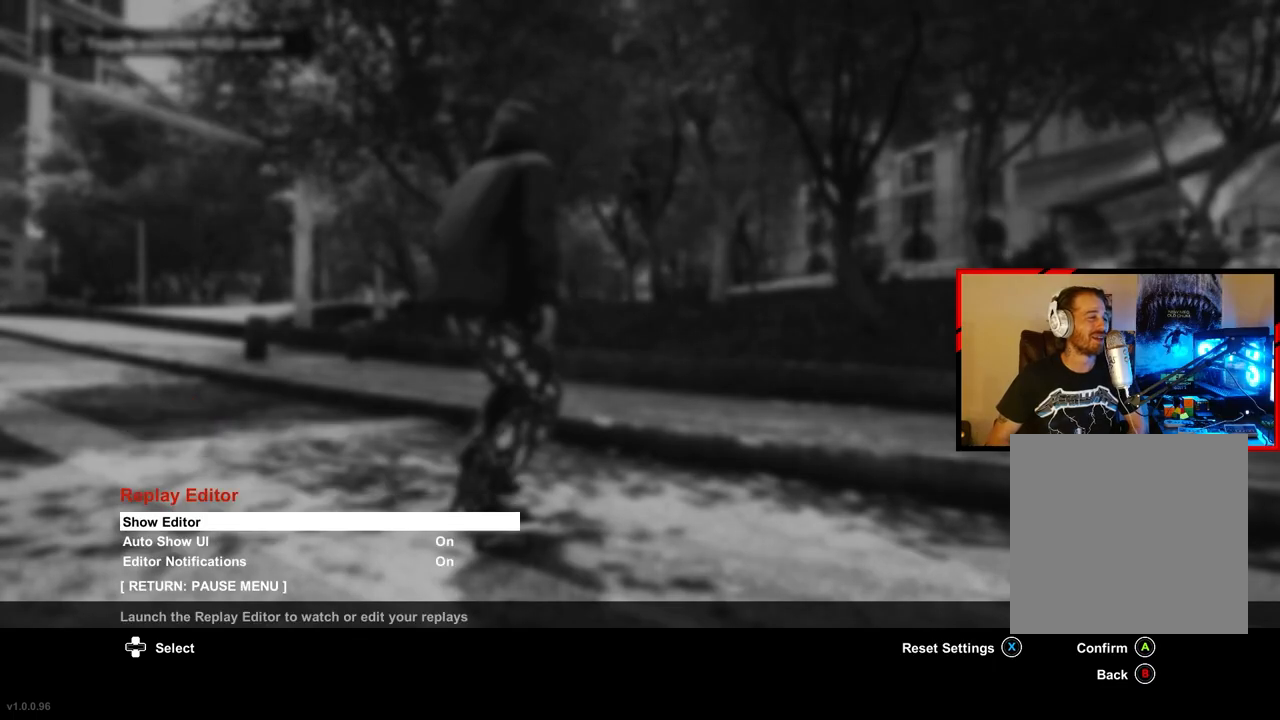
{"buttons": ["A"], "left_stick": "center", "right_stick": "center", "events": [[467, "A", "down"]]}
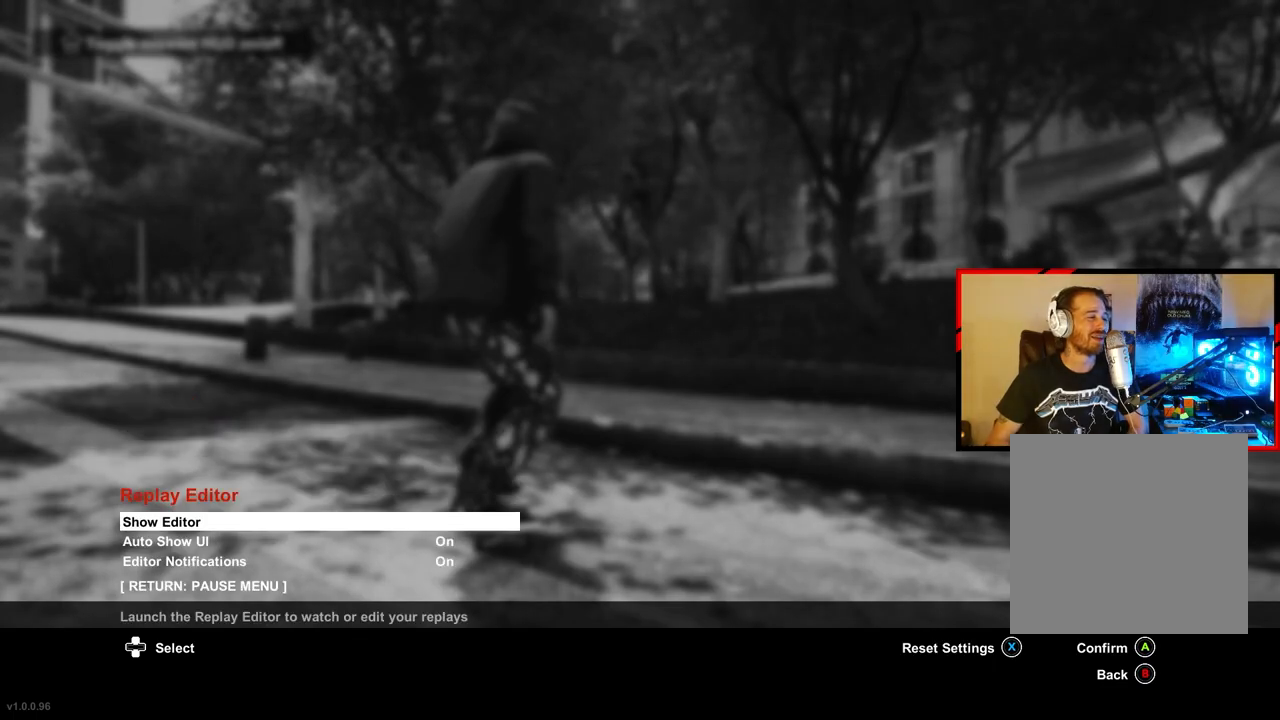
{"buttons": ["L2"], "left_stick": "center", "right_stick": "center", "events": [[83, "A", "up"], [333, "L2", "down"]]}
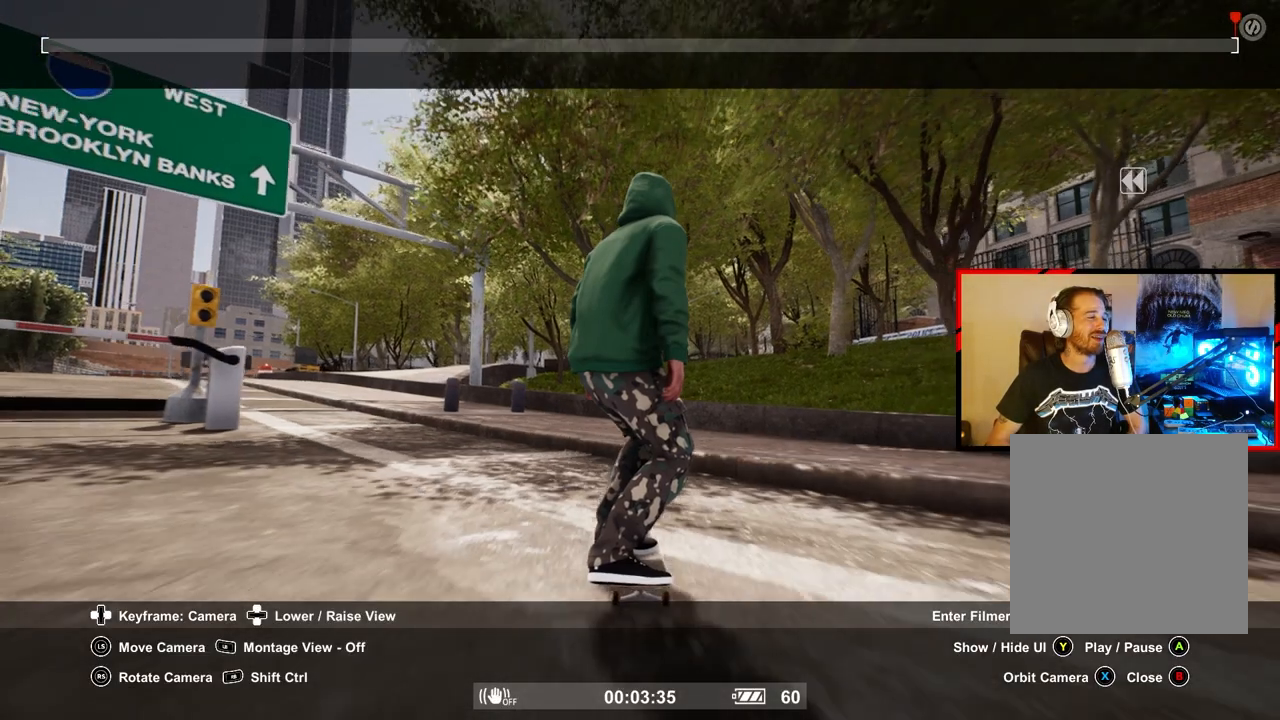
{"buttons": ["L2"], "left_stick": "center", "right_stick": "center", "events": [[367, "Y", "down"], [450, "Y", "up"]]}
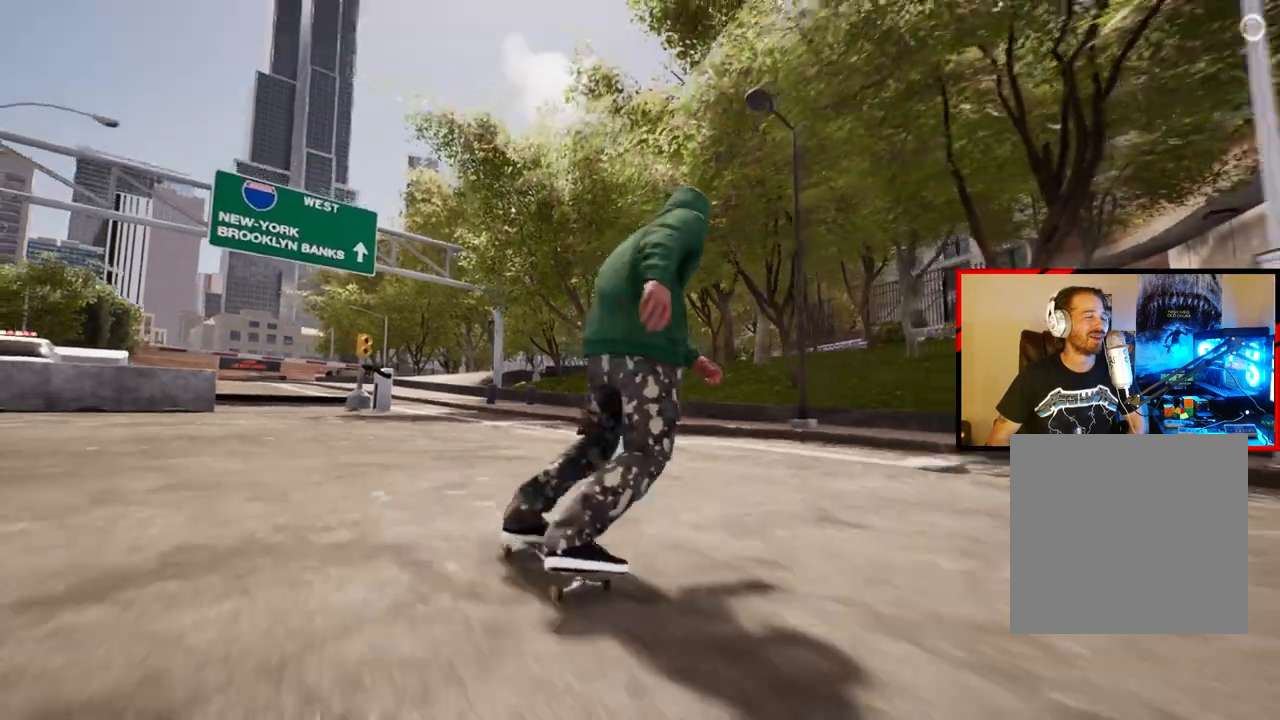
{"buttons": ["L2"], "left_stick": "center", "right_stick": "right", "events": [[283, "right_stick", "right"]]}
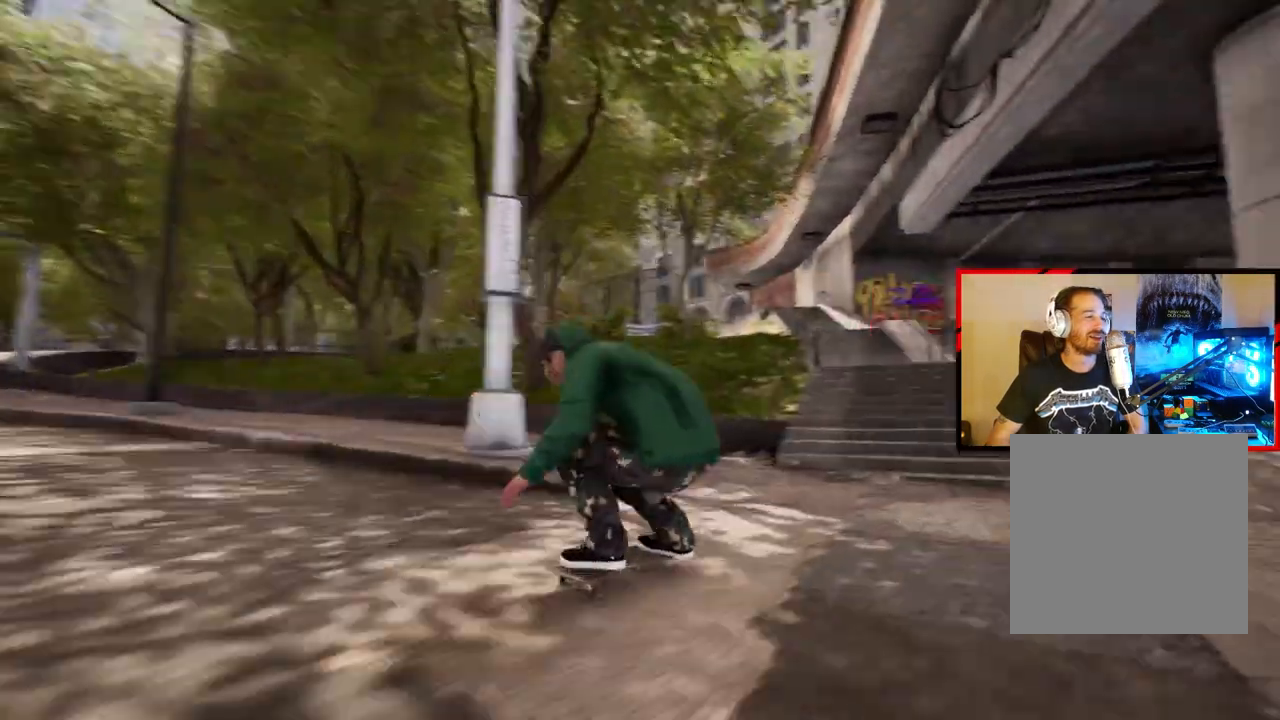
{"buttons": ["L2"], "left_stick": "center", "right_stick": "right", "events": []}
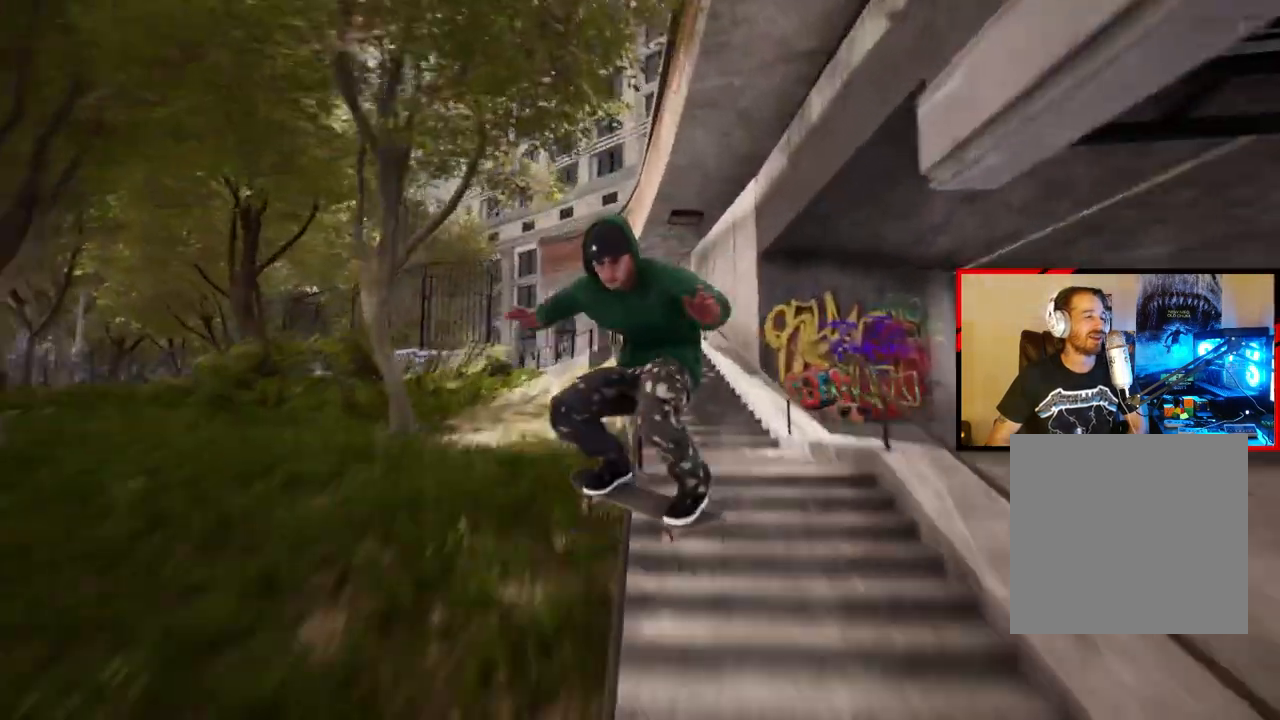
{"buttons": ["L2"], "left_stick": "center", "right_stick": "right", "events": []}
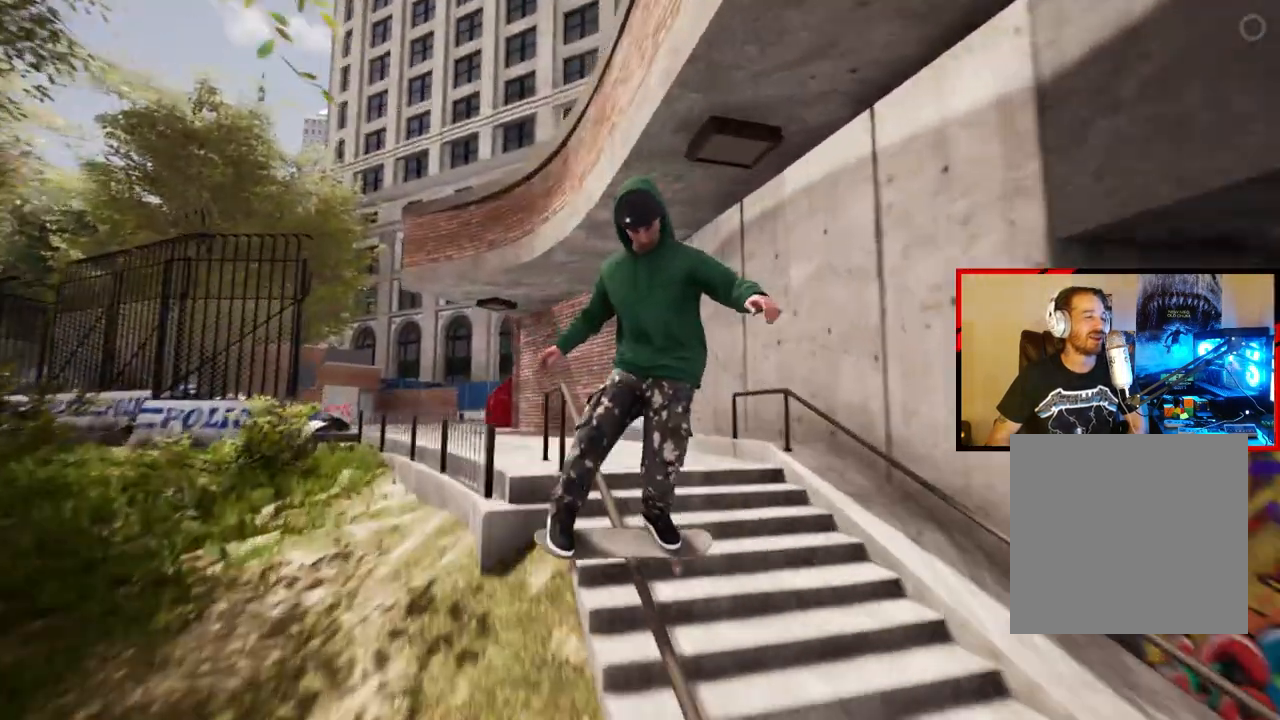
{"buttons": ["L2"], "left_stick": "center", "right_stick": "center", "events": [[483, "right_stick", "center"]]}
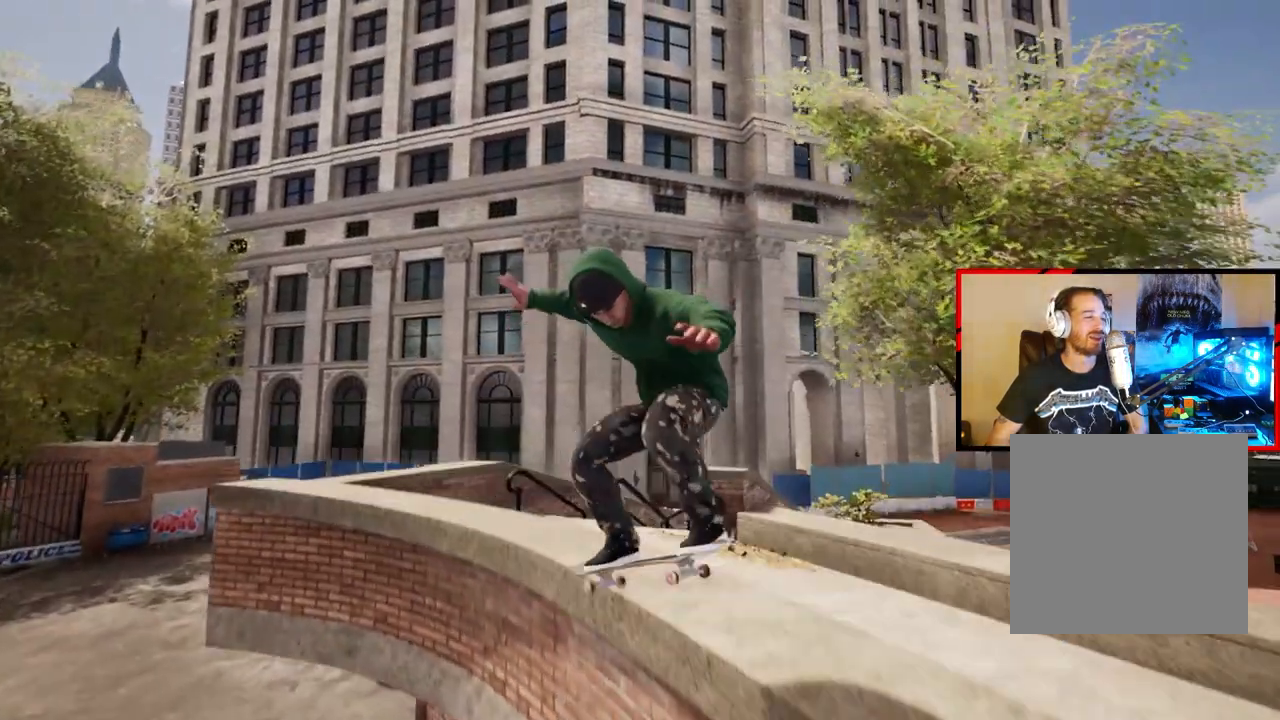
{"buttons": ["L2"], "left_stick": "center", "right_stick": "center", "events": []}
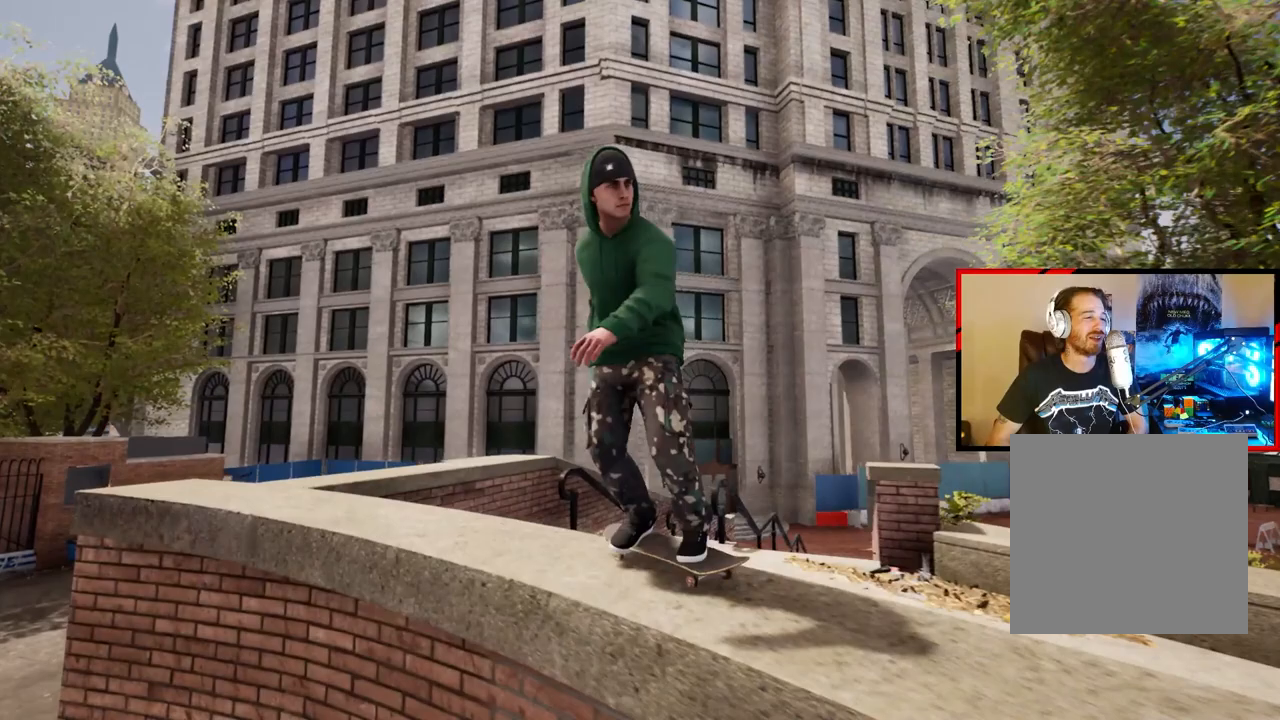
{"buttons": ["L2"], "left_stick": "center", "right_stick": "center", "events": [[33, "L2", "up"], [400, "L2", "down"]]}
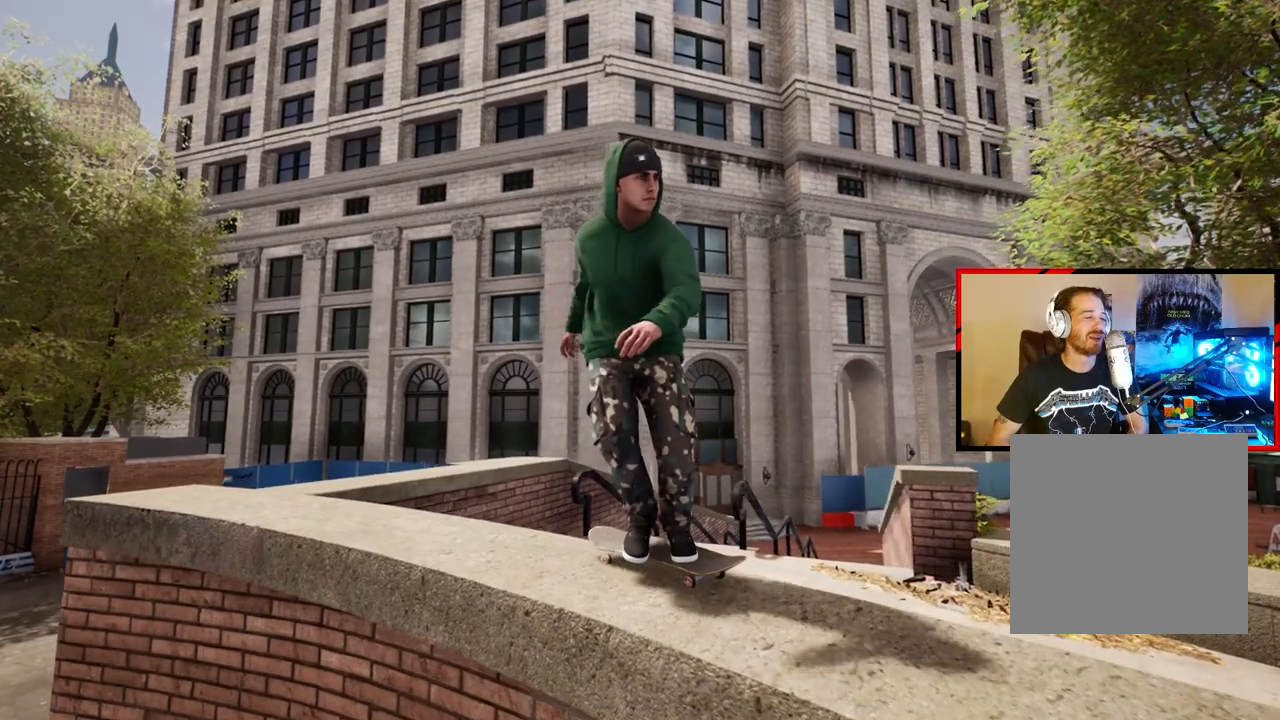
{"buttons": [], "left_stick": "center", "right_stick": "center", "events": [[483, "L2", "up"]]}
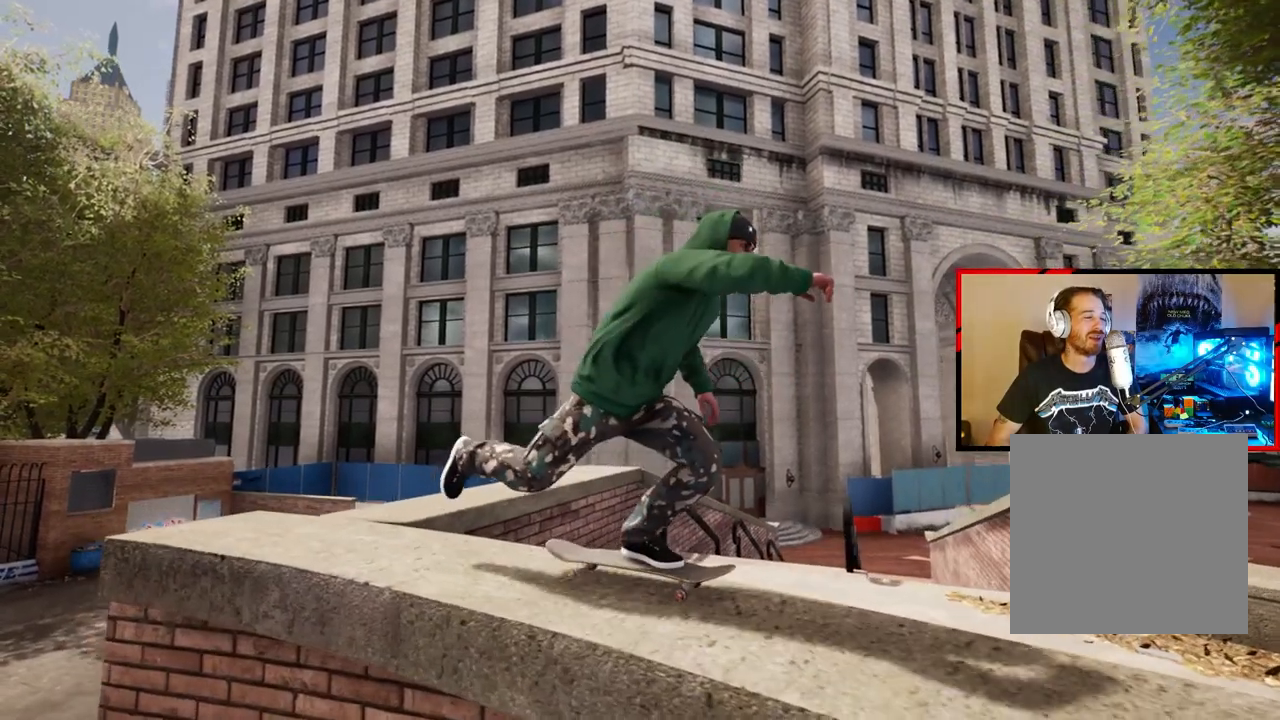
{"buttons": [], "left_stick": "center", "right_stick": "center", "events": []}
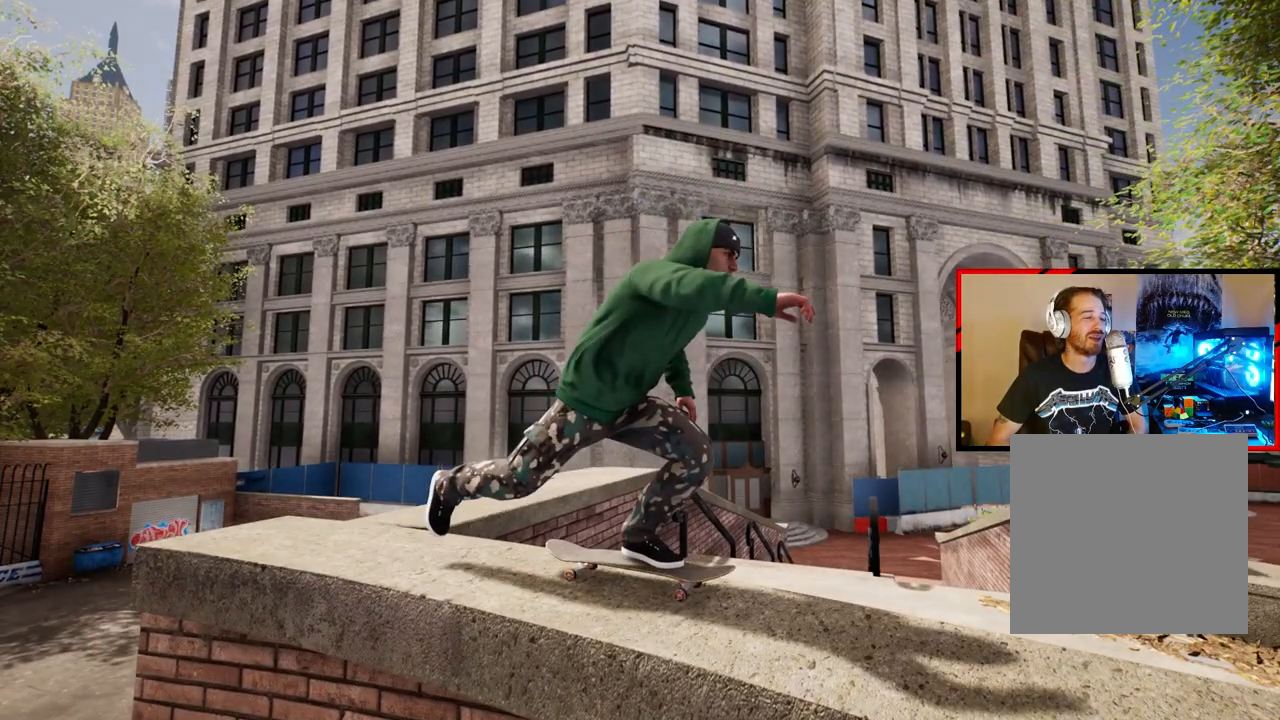
{"buttons": [], "left_stick": "center", "right_stick": "center", "events": []}
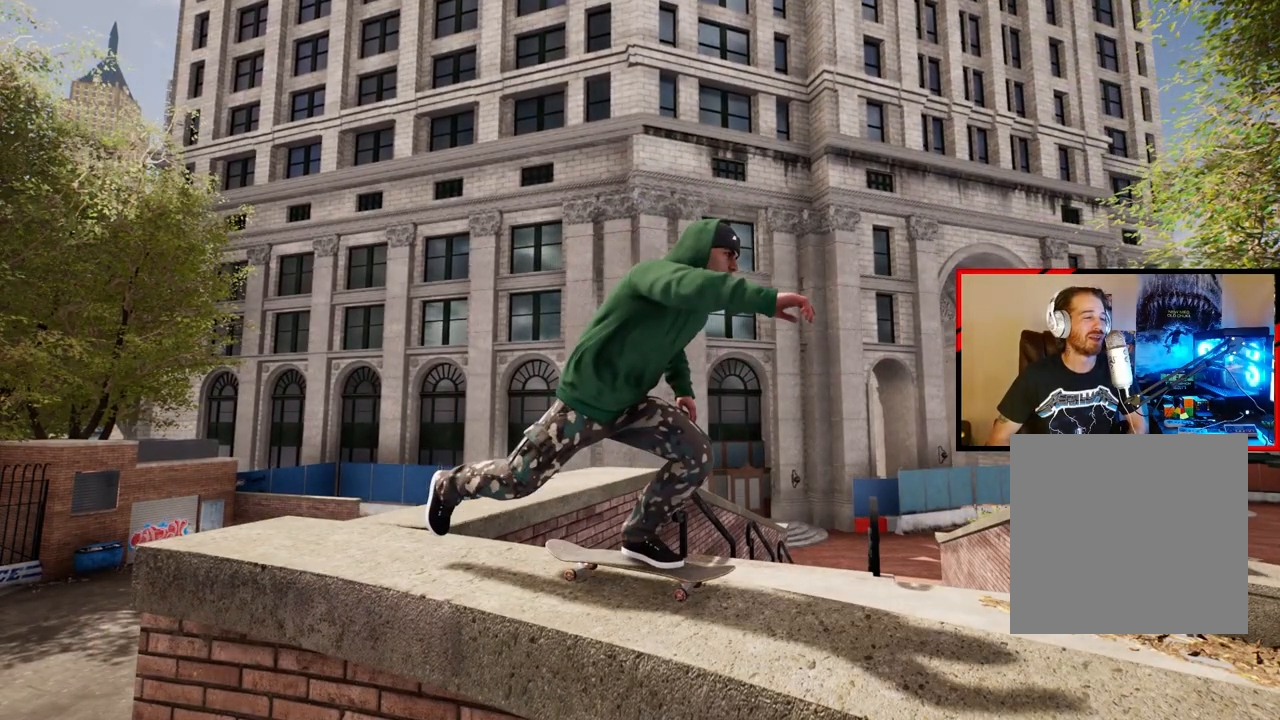
{"buttons": ["R2"], "left_stick": "center", "right_stick": "center", "events": [[33, "R2", "down"]]}
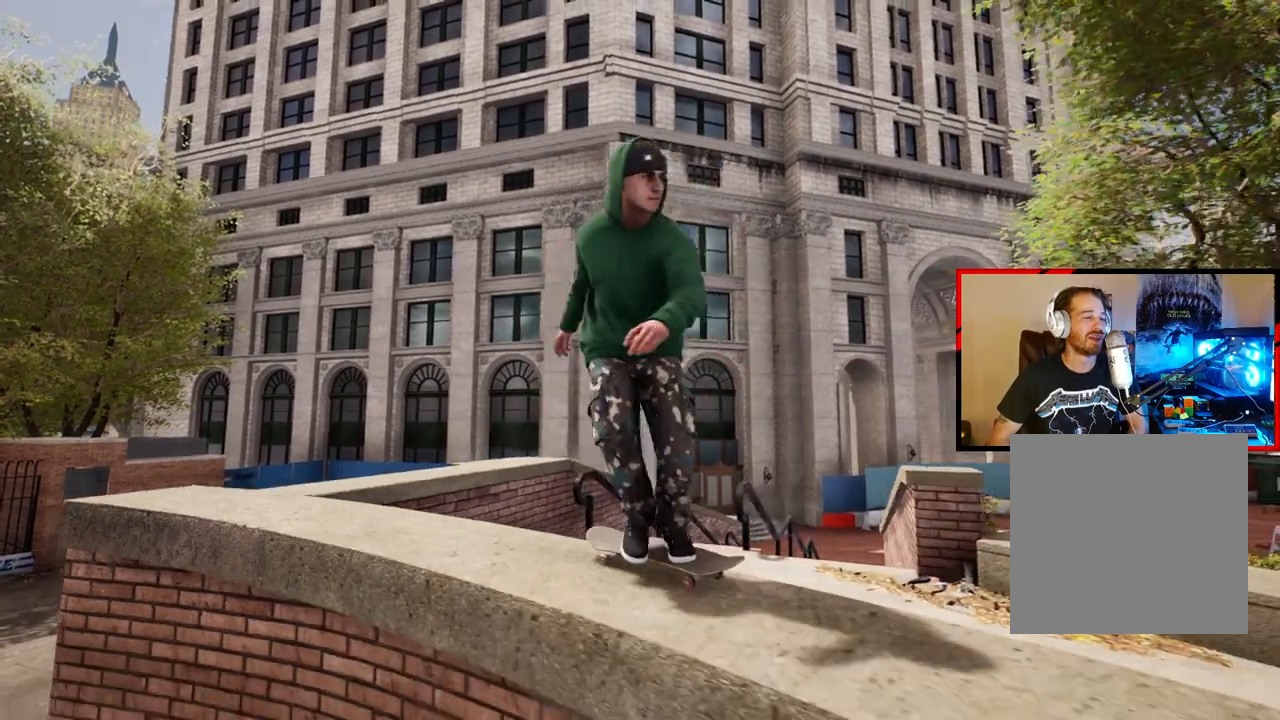
{"buttons": ["R2"], "left_stick": "center", "right_stick": "center", "events": []}
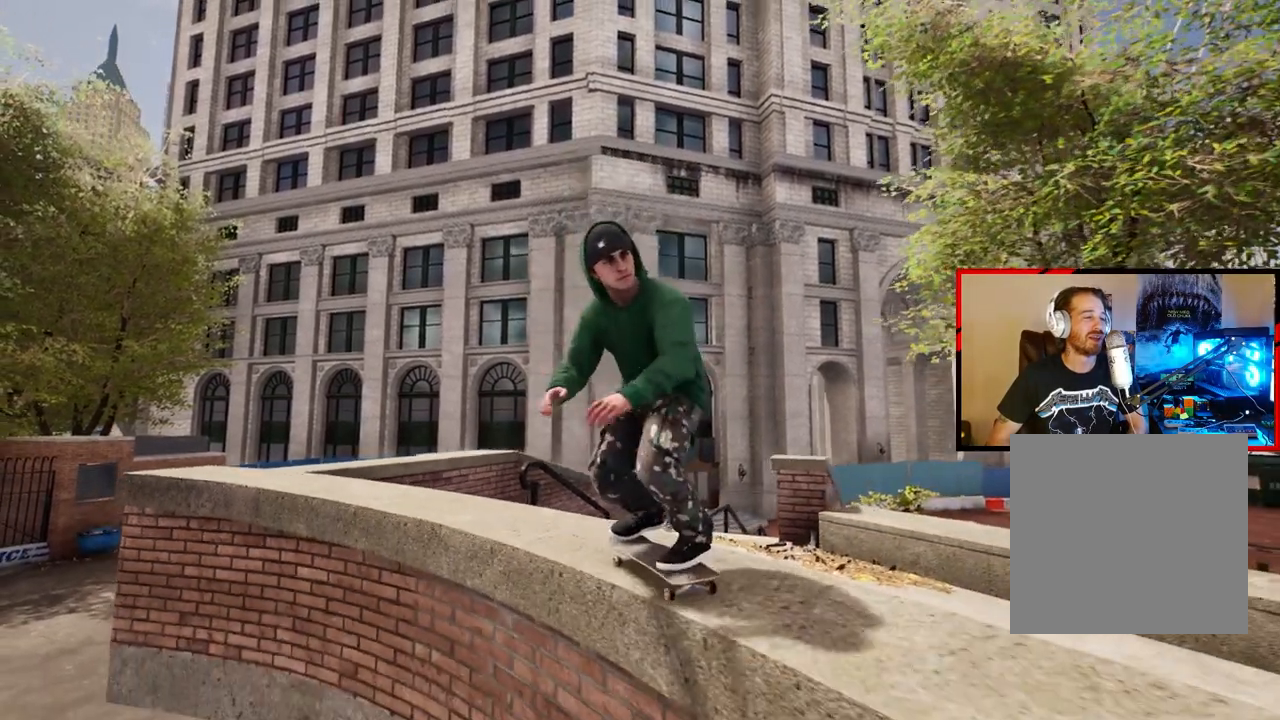
{"buttons": ["R2"], "left_stick": "center", "right_stick": "center", "events": []}
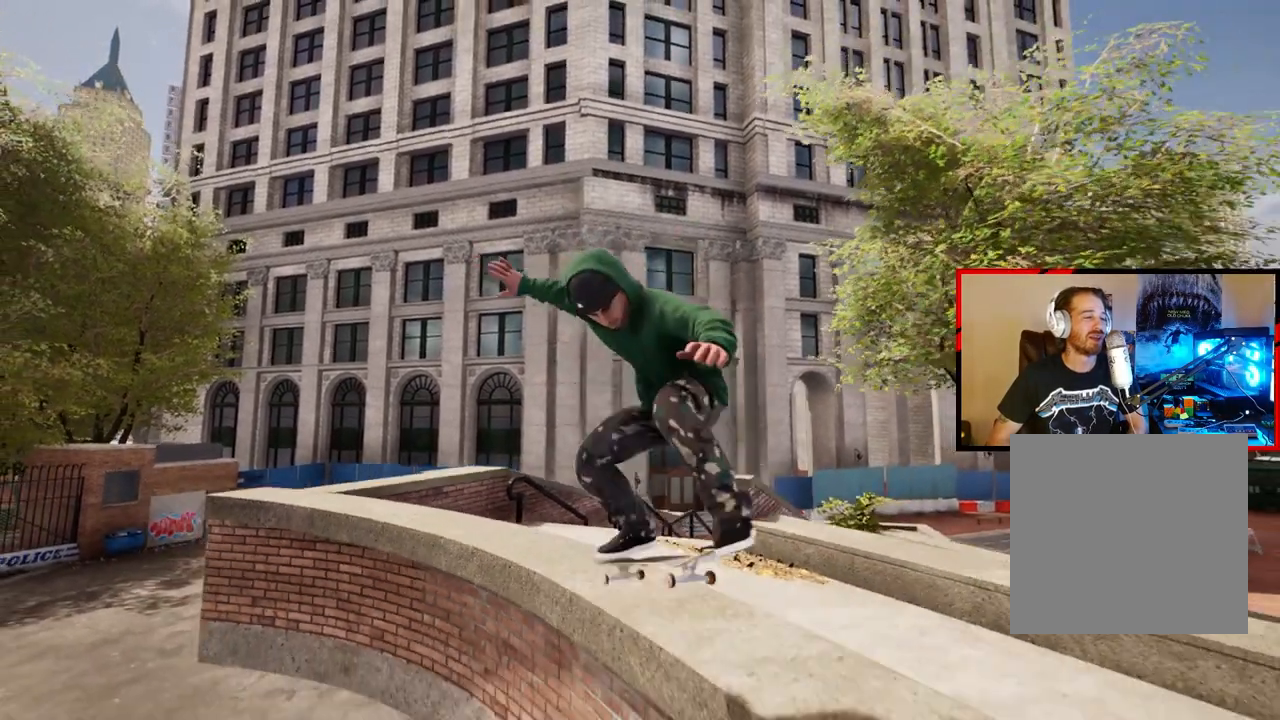
{"buttons": ["R2"], "left_stick": "center", "right_stick": "center", "events": []}
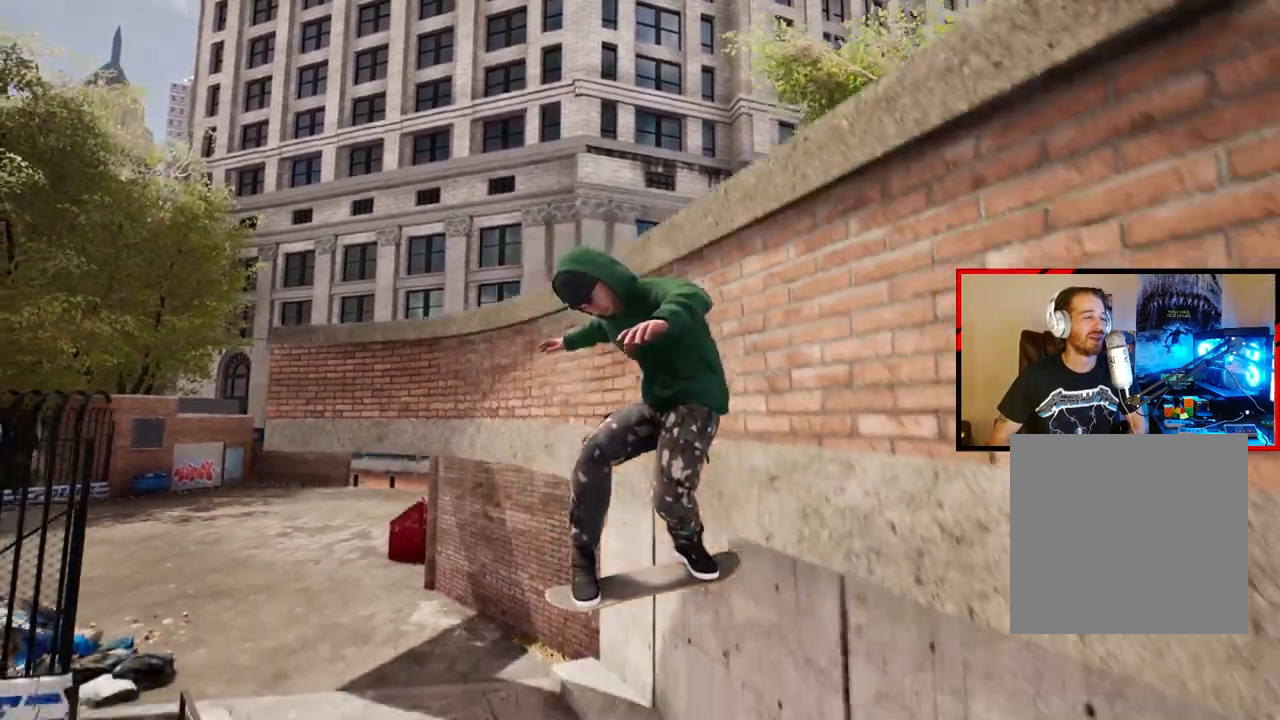
{"buttons": [], "left_stick": "center", "right_stick": "center", "events": [[33, "R2", "up"]]}